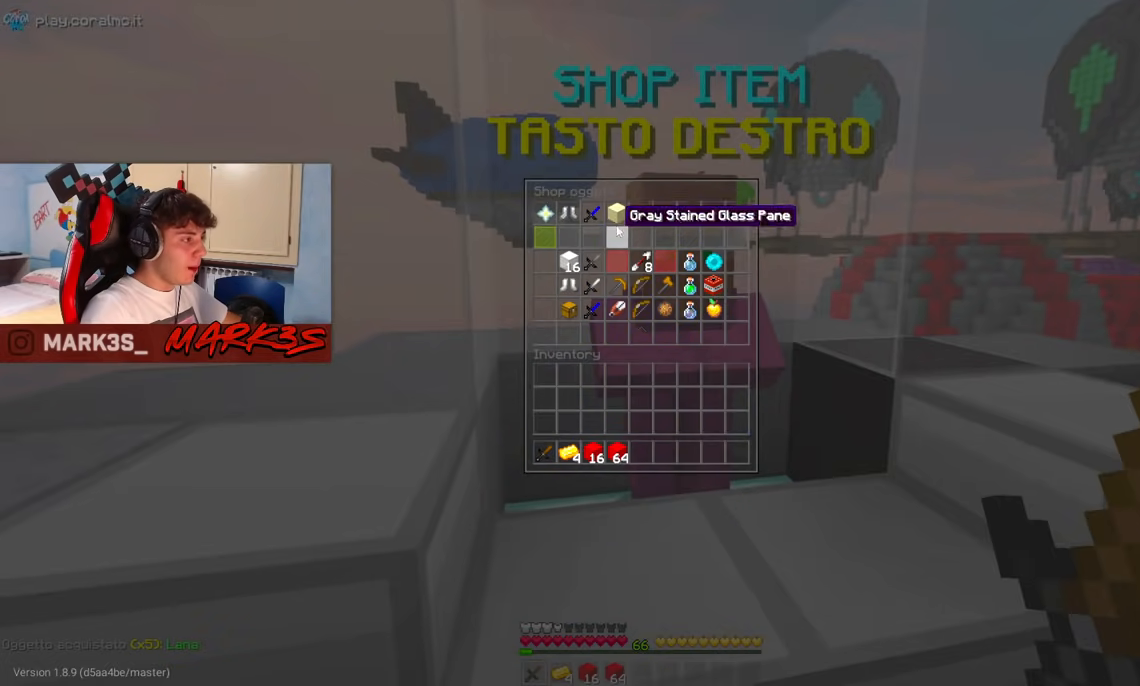
Gameplay with keyboard and mouse; each line is a JSON object with the keys and mouse buttons held at the frame after it. "events" lists presses ("down") and releases ("up") of "a", "d", "s", "space", "w", "mouse_left" and "mouse_right" between this image and that frame as [ms after this image, input, new state], when the widget could be followed in between. "mouse_left", "mouse_right" = the "left", "right" buttons of the "mouse" list. No other keys are recorded. Fast repeated clicks can show as one long hold. Mouse movement is not recorded.
{"keys": [], "mouse": [], "events": []}
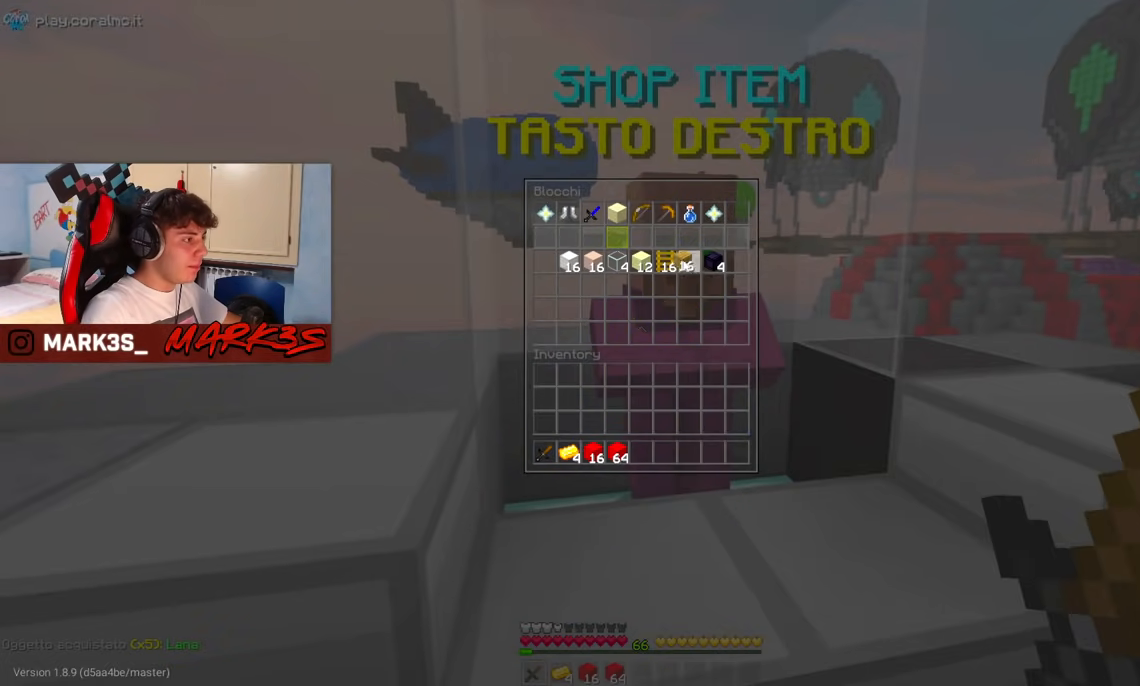
{"keys": [], "mouse": []}
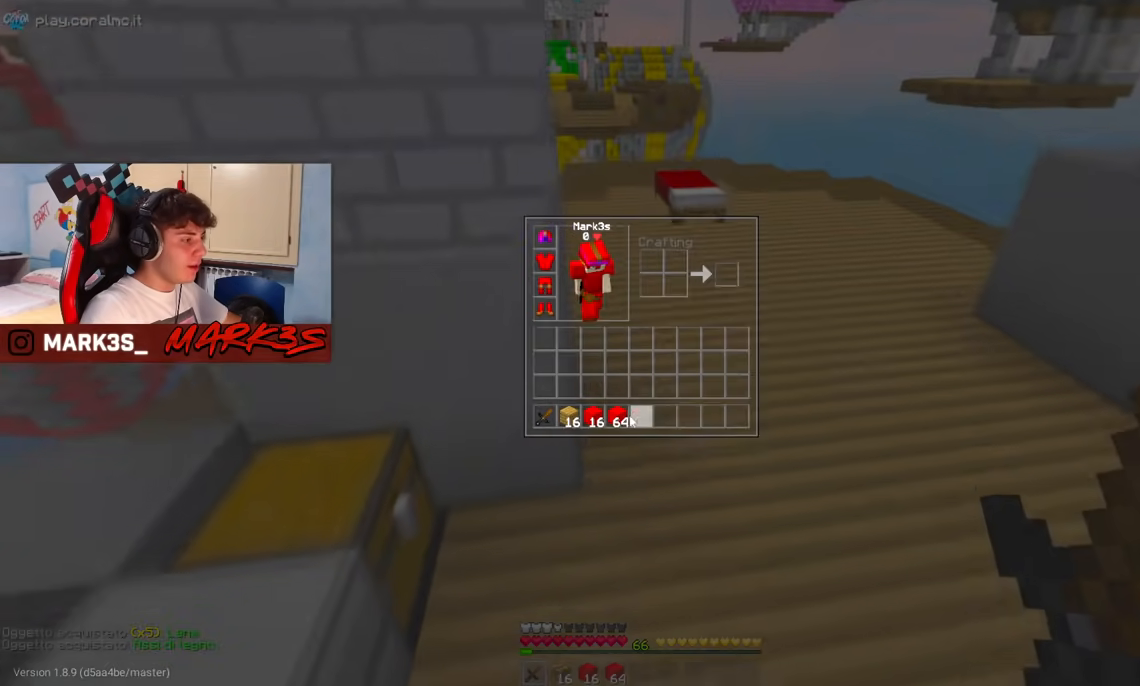
{"keys": ["w"], "mouse": []}
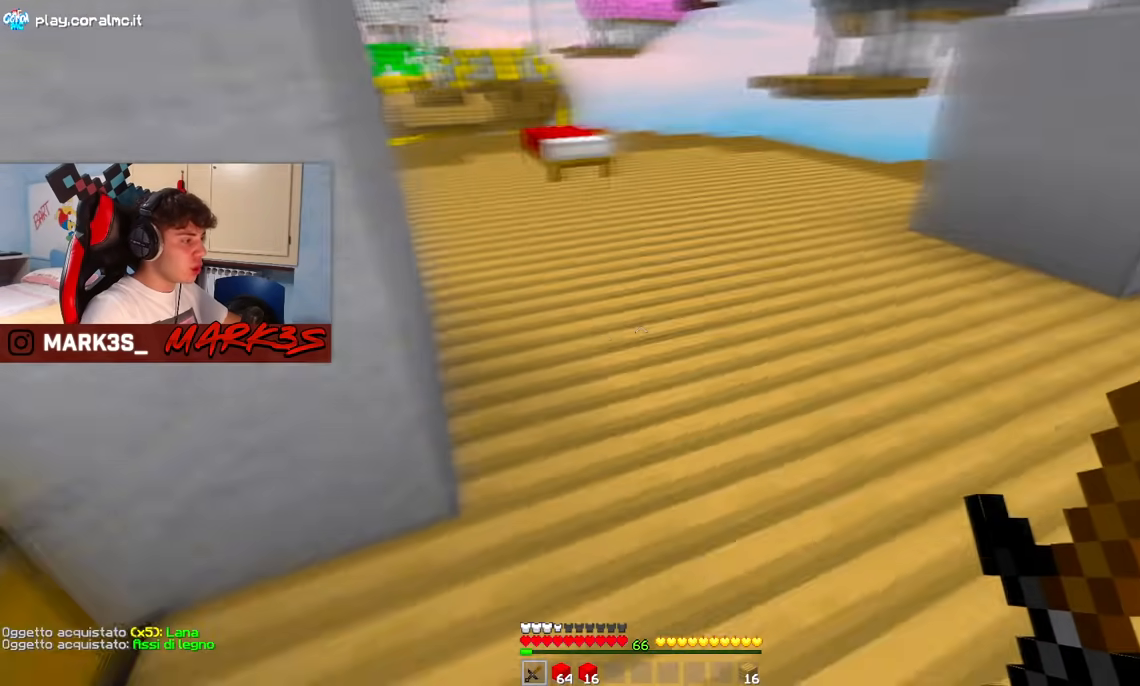
{"keys": ["d", "w"], "mouse": ["left"], "events": [[33, "mouse_left", "down"], [100, "mouse_left", "up"], [167, "mouse_left", "down"], [267, "mouse_left", "up"], [300, "d", "down"], [400, "mouse_left", "down"]]}
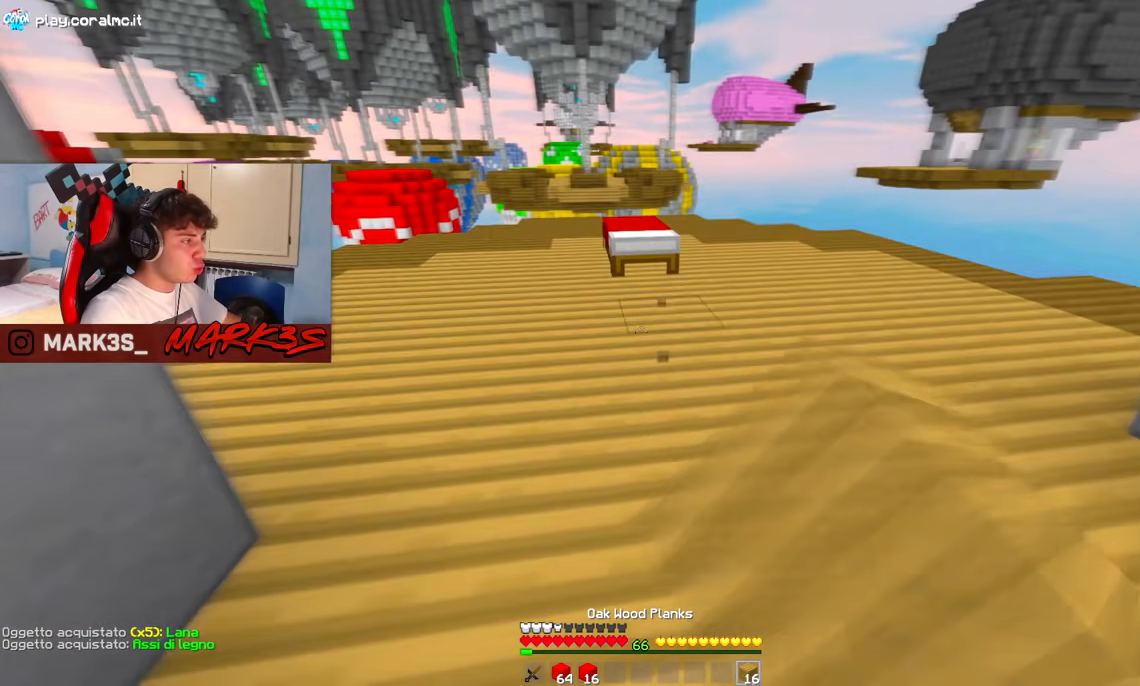
{"keys": ["space", "w"], "mouse": [], "events": [[117, "d", "up"], [183, "mouse_left", "up"], [283, "mouse_right", "down"], [383, "mouse_right", "up"], [417, "space", "down"]]}
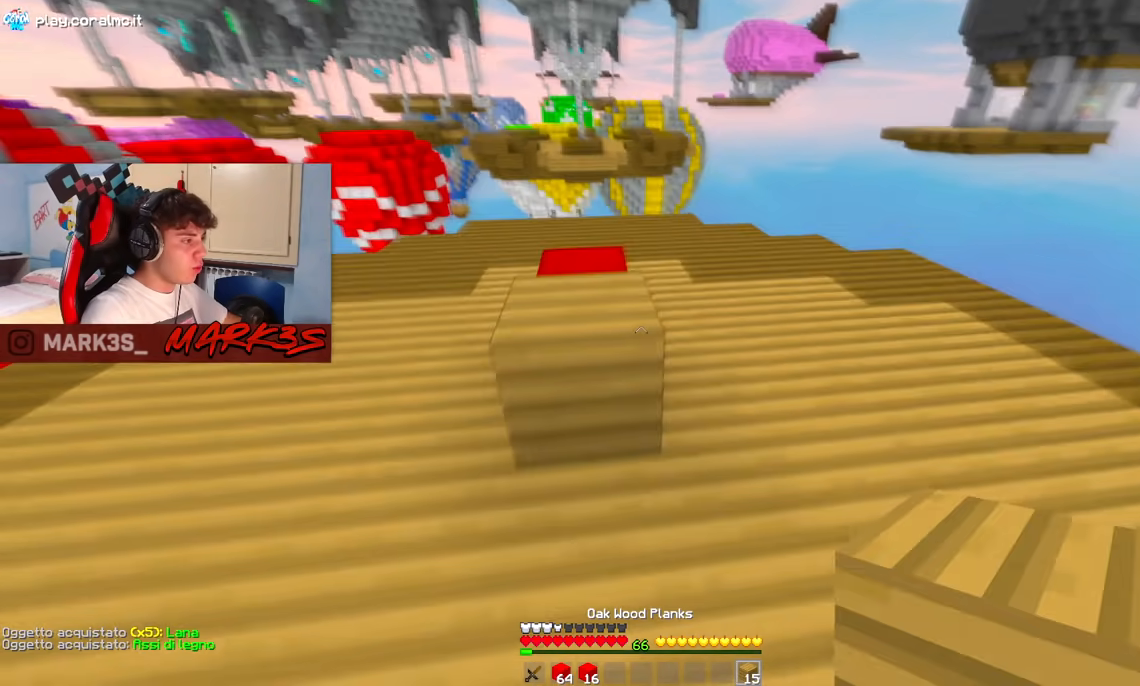
{"keys": ["a", "space", "w"], "mouse": [], "events": [[167, "a", "down"], [183, "space", "up"], [250, "mouse_right", "down"], [367, "space", "down"], [400, "mouse_right", "up"]]}
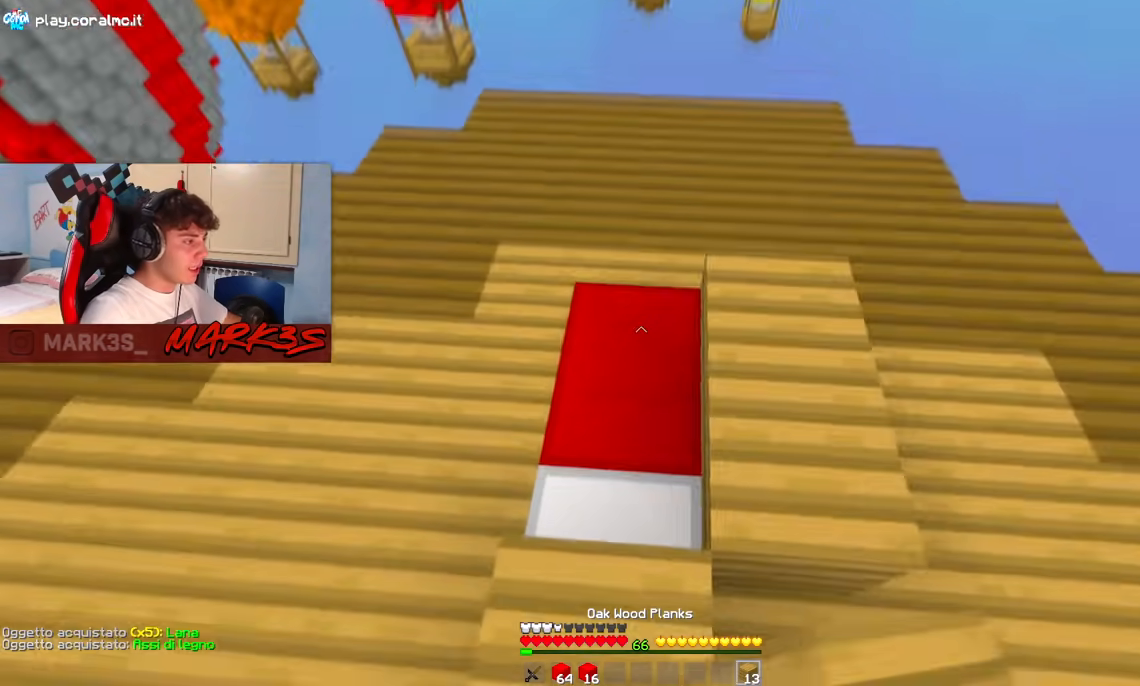
{"keys": ["a"], "mouse": ["right"], "events": [[17, "mouse_right", "down"], [50, "w", "up"], [233, "space", "up"], [350, "mouse_right", "up"], [500, "mouse_right", "down"]]}